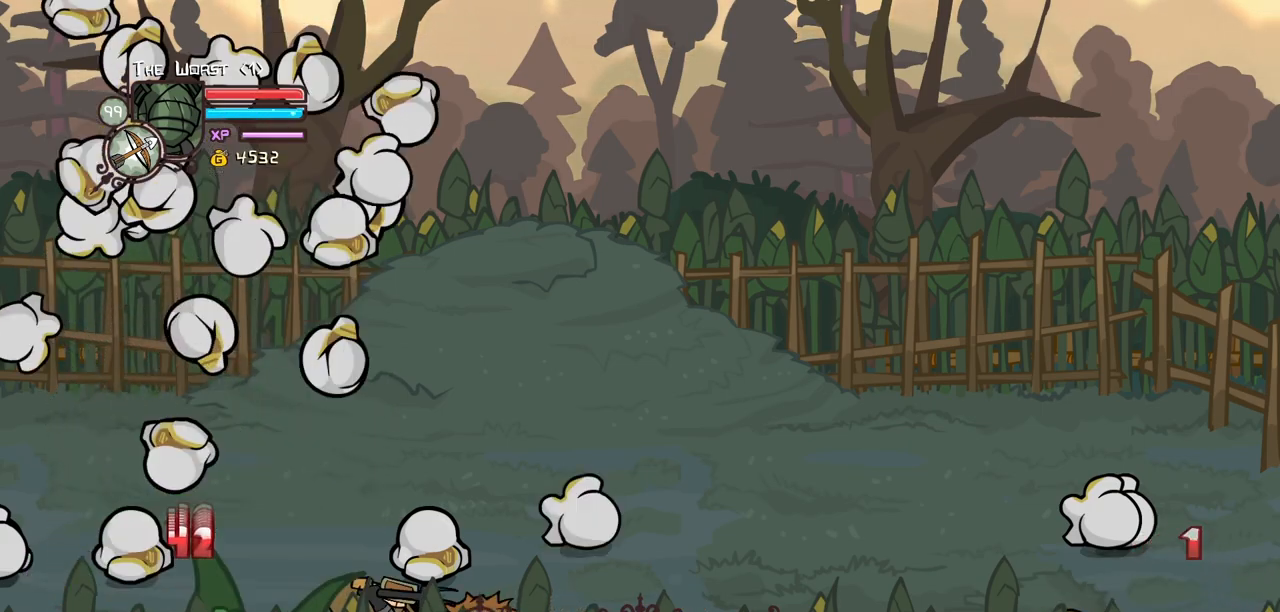
Gameplay with keyboard; each line is a JSON object with the keys held at the frame after it. "events" lists presses ("down") and releases ("up") of "block", "down", "heavy", "item", "iteml", "itemr", "jump", "left", "light", "magic", "right" and "up" between this image and that frame as [ms after this image, input, new state], when the widget could be followed in between. No other keys are recorded. Mouse input is not recorded. Key names are as the overlay labels them; some are game actions (e.g. jump) rather than physical keys.
{"keys": ["left"], "events": []}
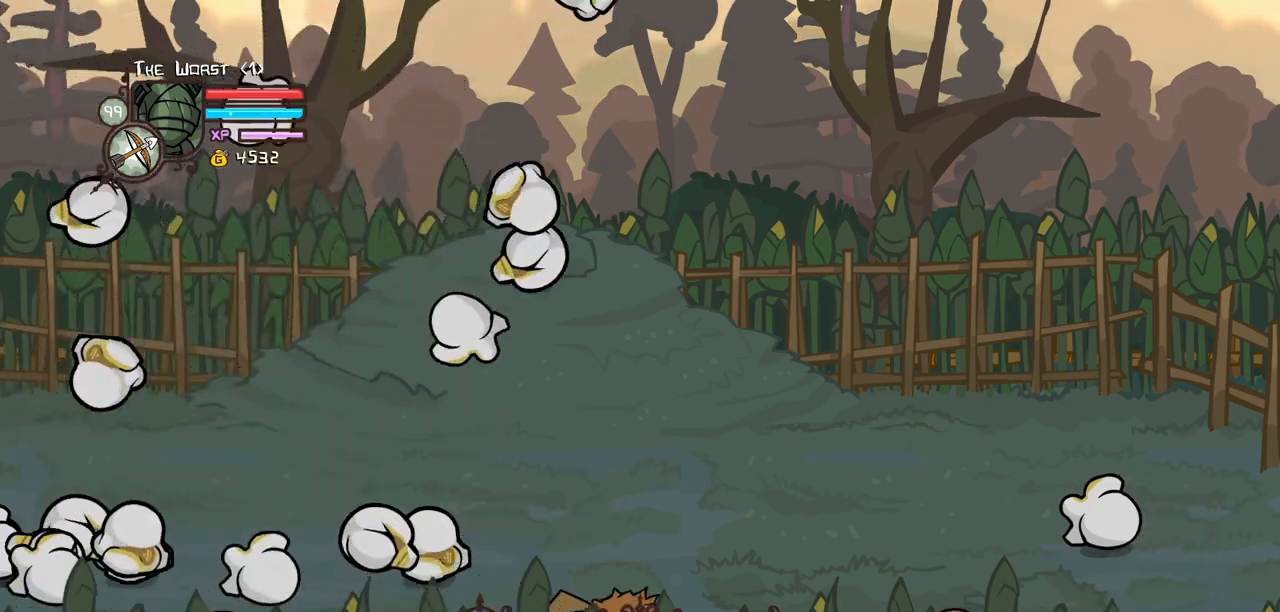
{"keys": ["left"], "events": []}
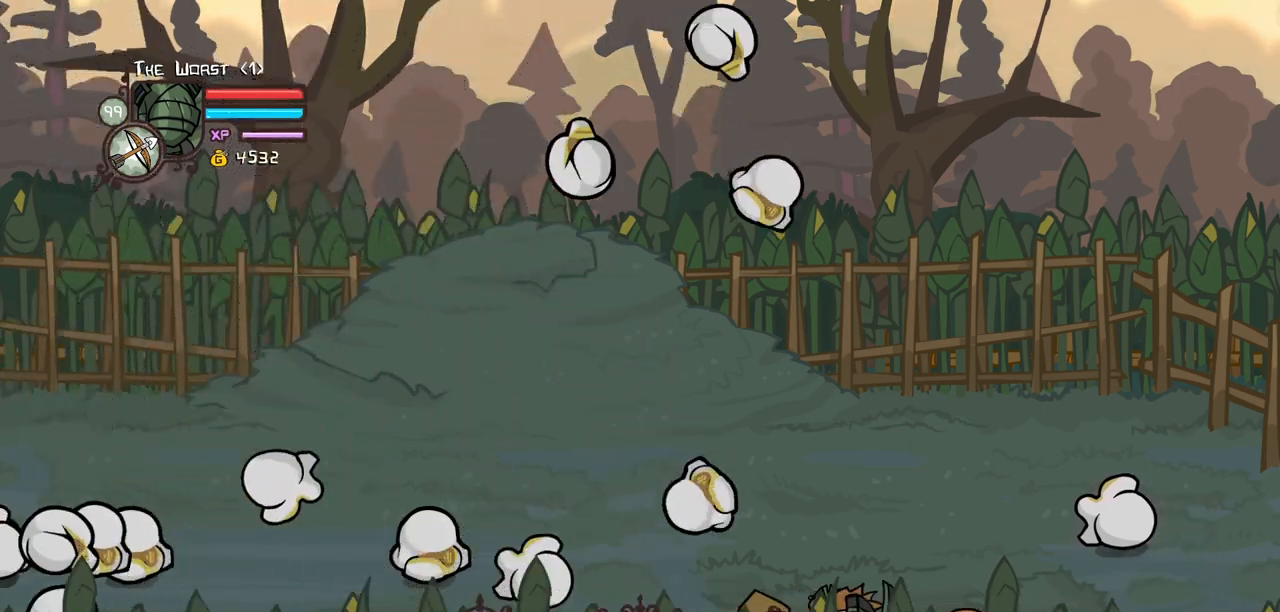
{"keys": ["left"], "events": []}
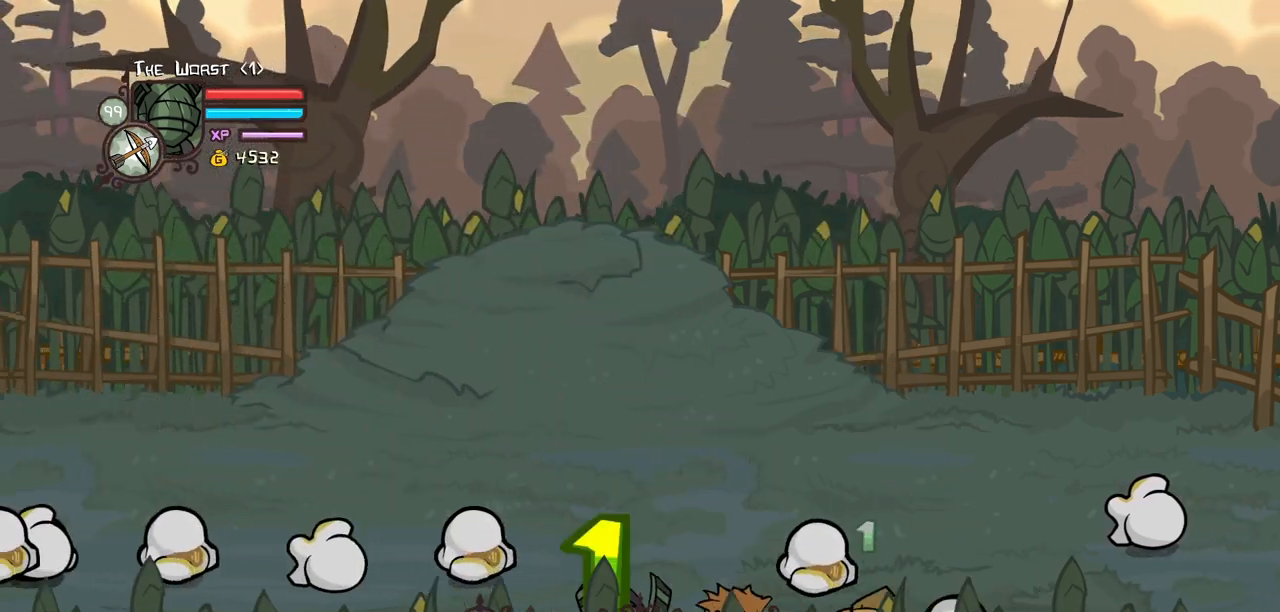
{"keys": ["left"], "events": []}
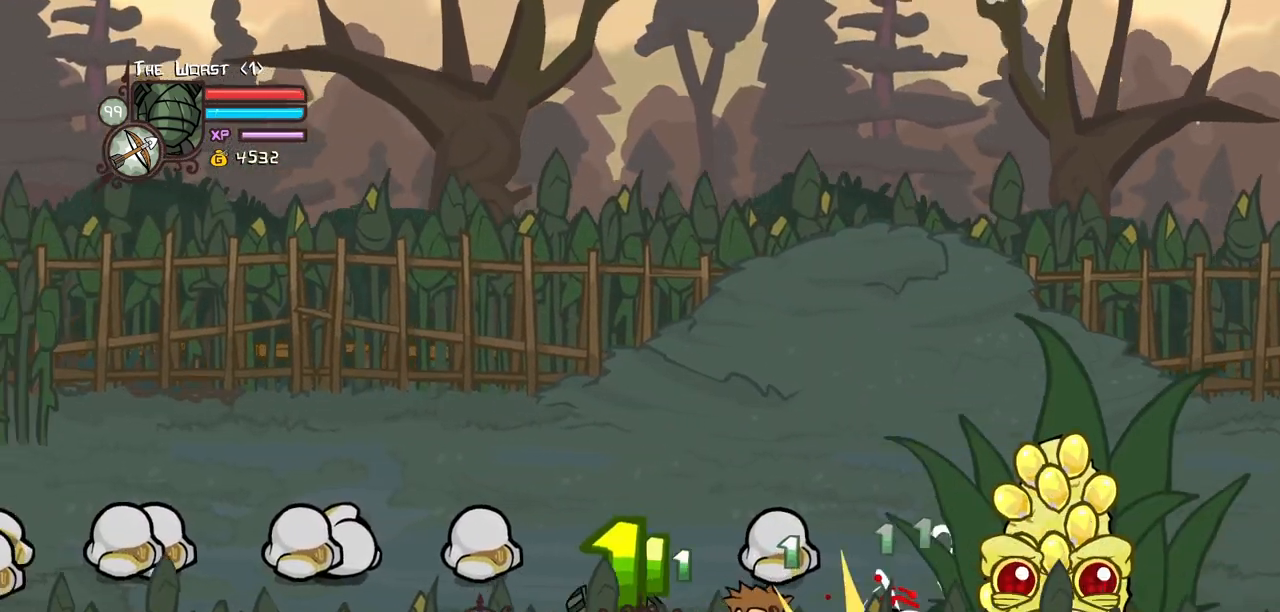
{"keys": ["right"], "events": [[167, "right", "down"], [217, "left", "up"]]}
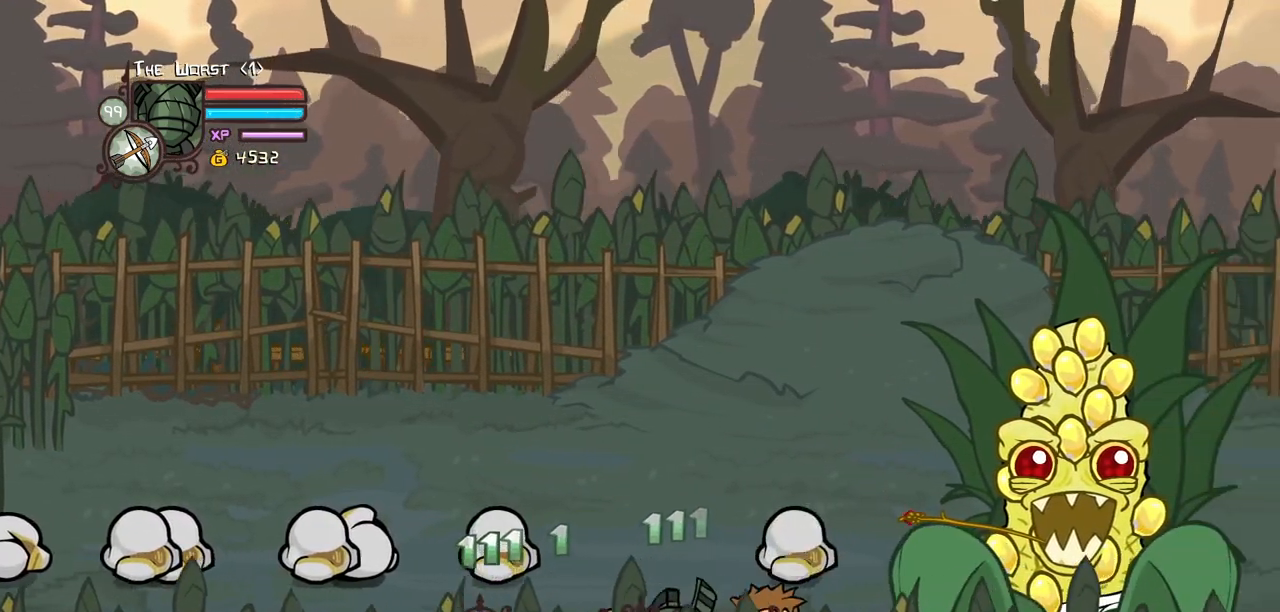
{"keys": ["block", "up"], "events": [[234, "block", "down"], [334, "right", "up"], [367, "up", "down"]]}
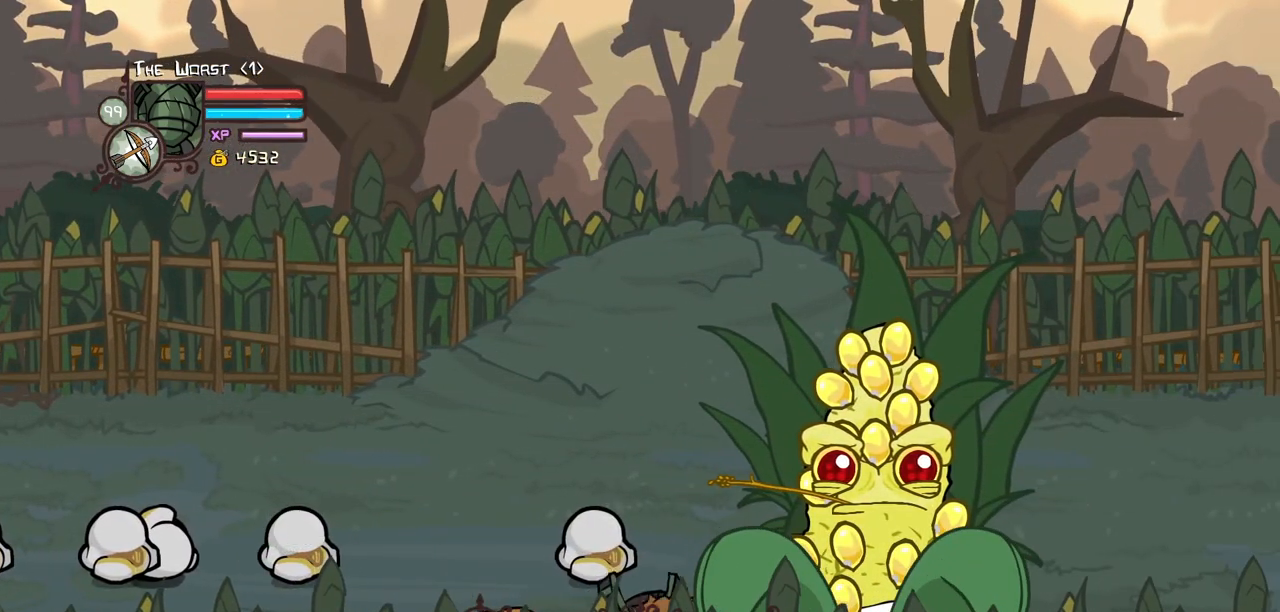
{"keys": ["block", "light"], "events": [[150, "up", "up"], [200, "light", "down"], [350, "light", "up"], [400, "light", "down"]]}
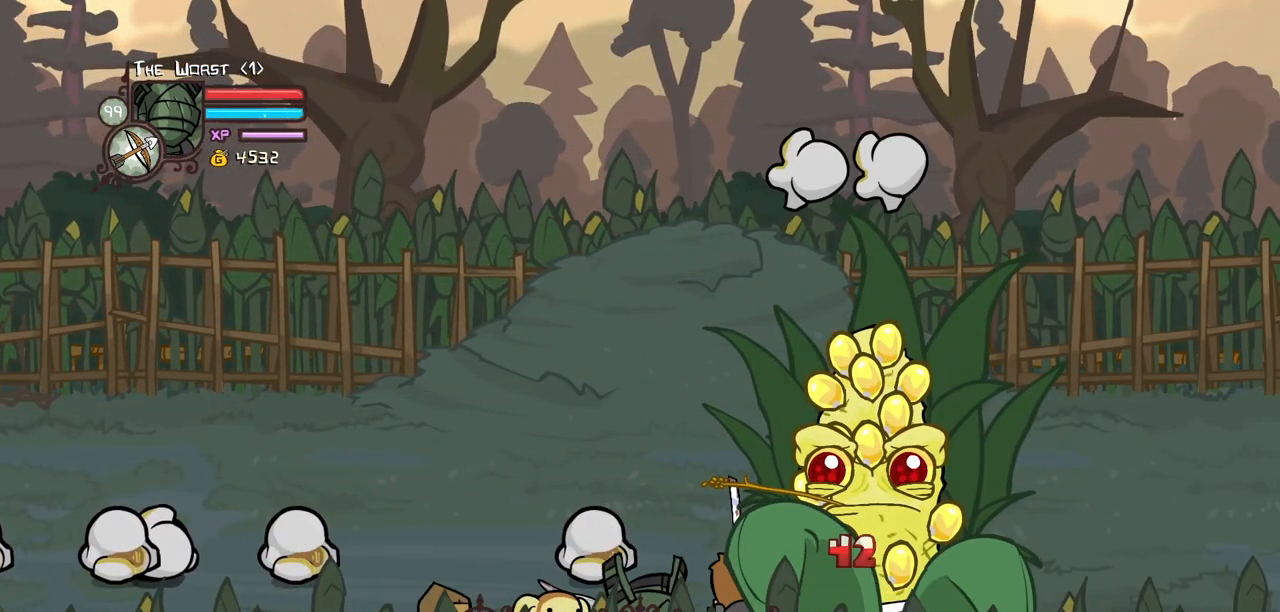
{"keys": ["block", "heavy"], "events": [[84, "light", "up"], [167, "light", "down"], [417, "heavy", "down"], [450, "light", "up"]]}
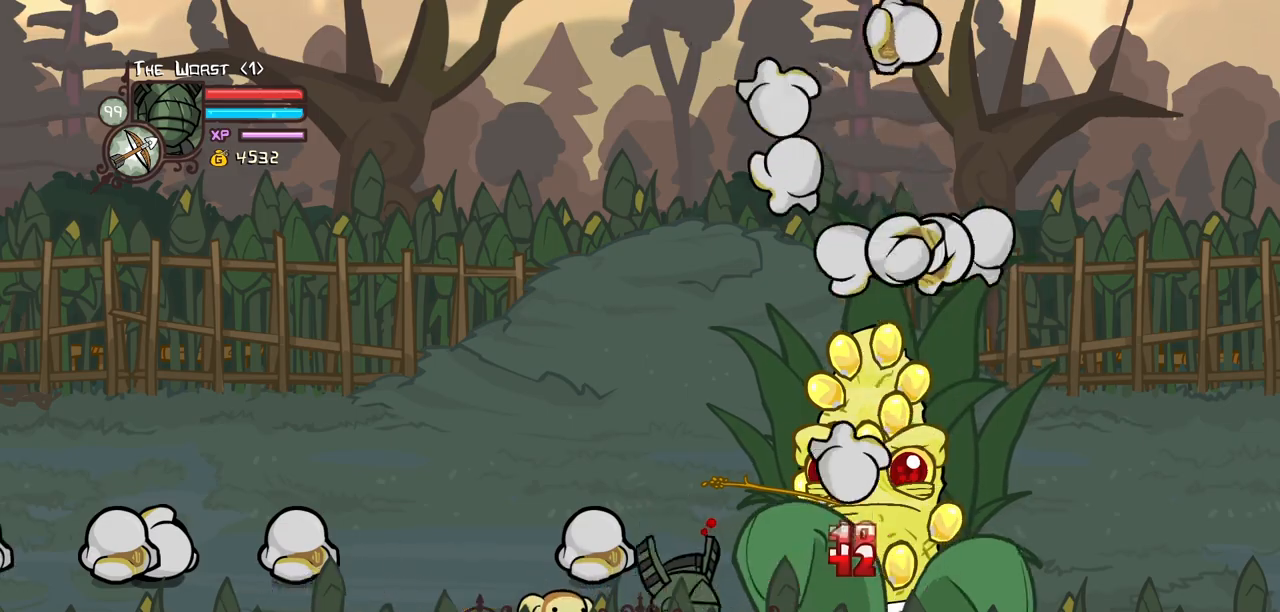
{"keys": ["heavy"], "events": [[150, "block", "up"], [334, "heavy", "up"], [384, "heavy", "down"]]}
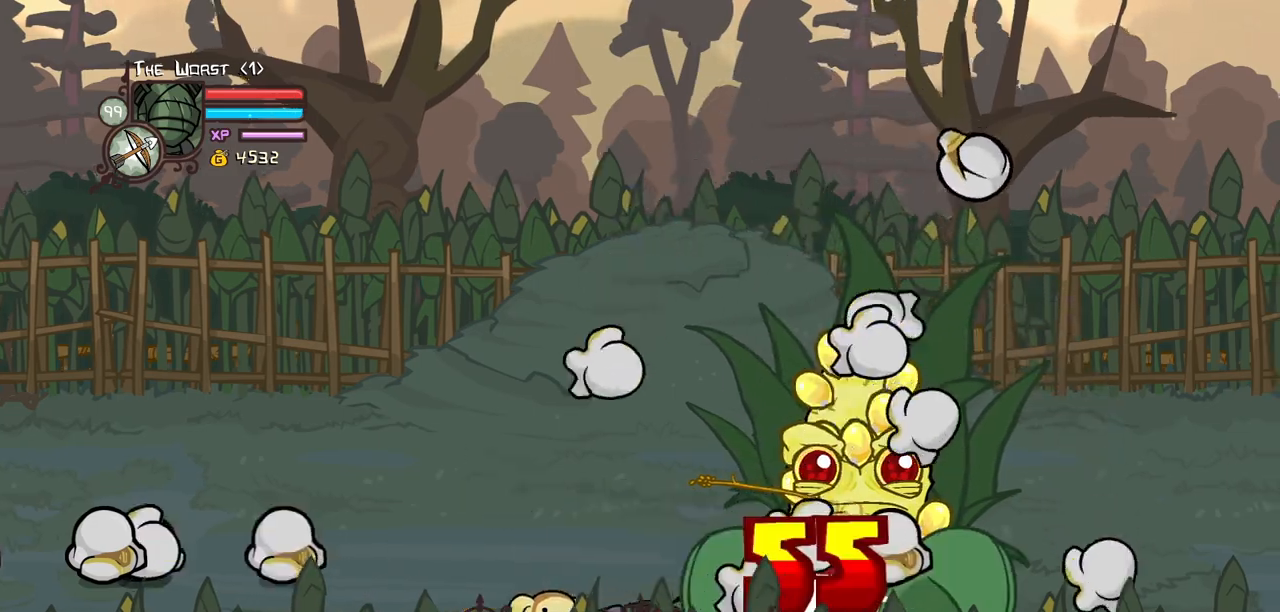
{"keys": ["left", "light"], "events": [[17, "heavy", "up"], [67, "heavy", "down"], [350, "heavy", "up"], [434, "light", "down"], [484, "left", "down"]]}
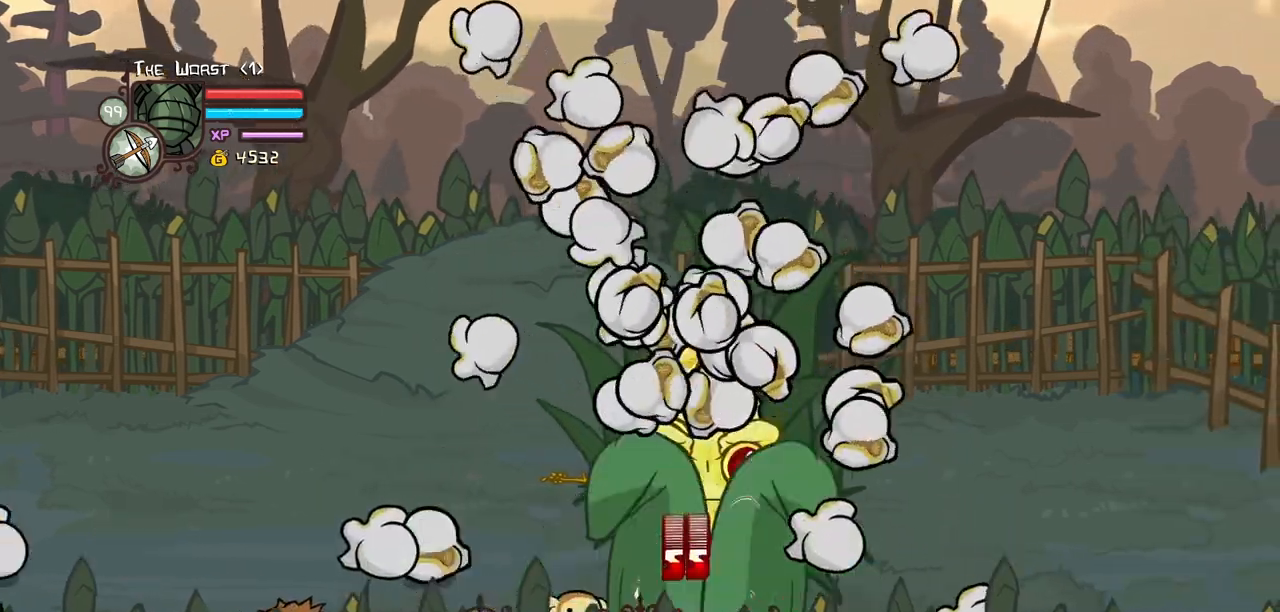
{"keys": [], "events": [[167, "light", "up"], [217, "light", "down"], [450, "light", "up"], [500, "left", "up"]]}
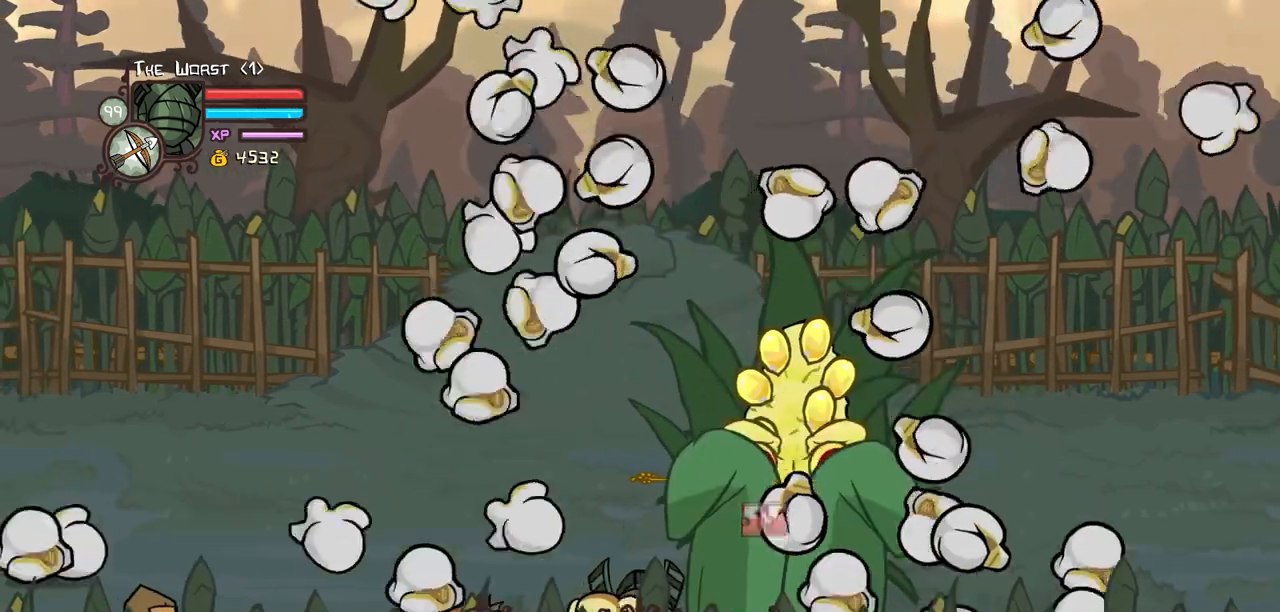
{"keys": ["light"], "events": [[150, "light", "down"], [184, "right", "down"], [284, "light", "up"], [334, "light", "down"], [334, "right", "up"]]}
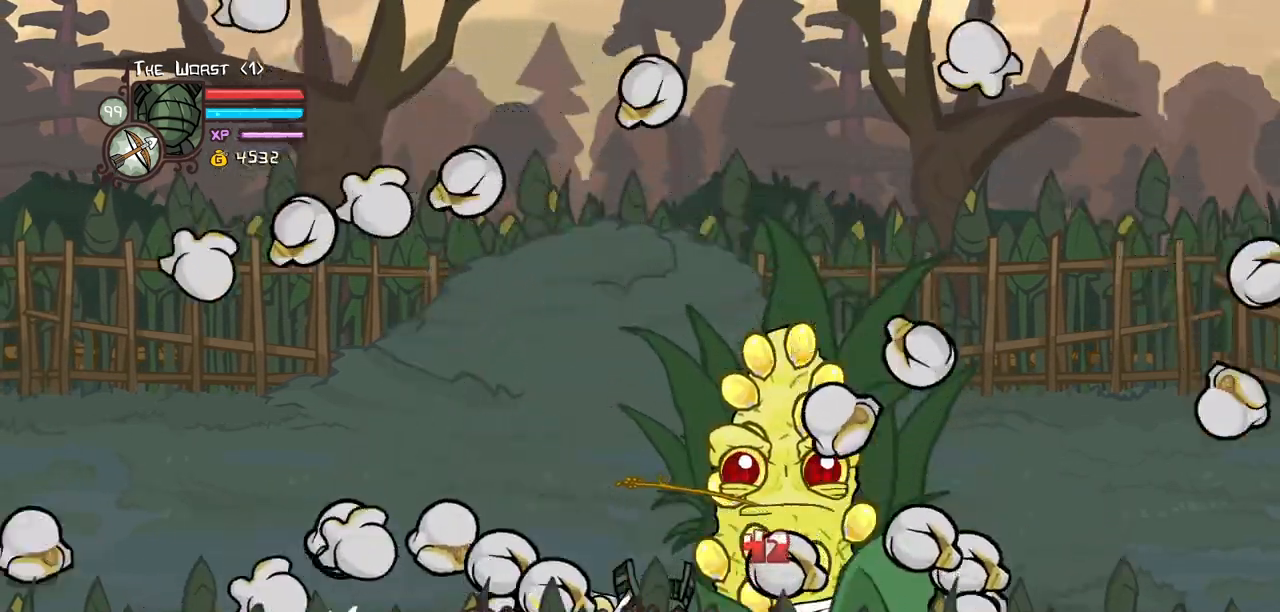
{"keys": ["heavy"], "events": [[67, "light", "up"], [117, "light", "down"], [350, "heavy", "down"], [400, "light", "up"]]}
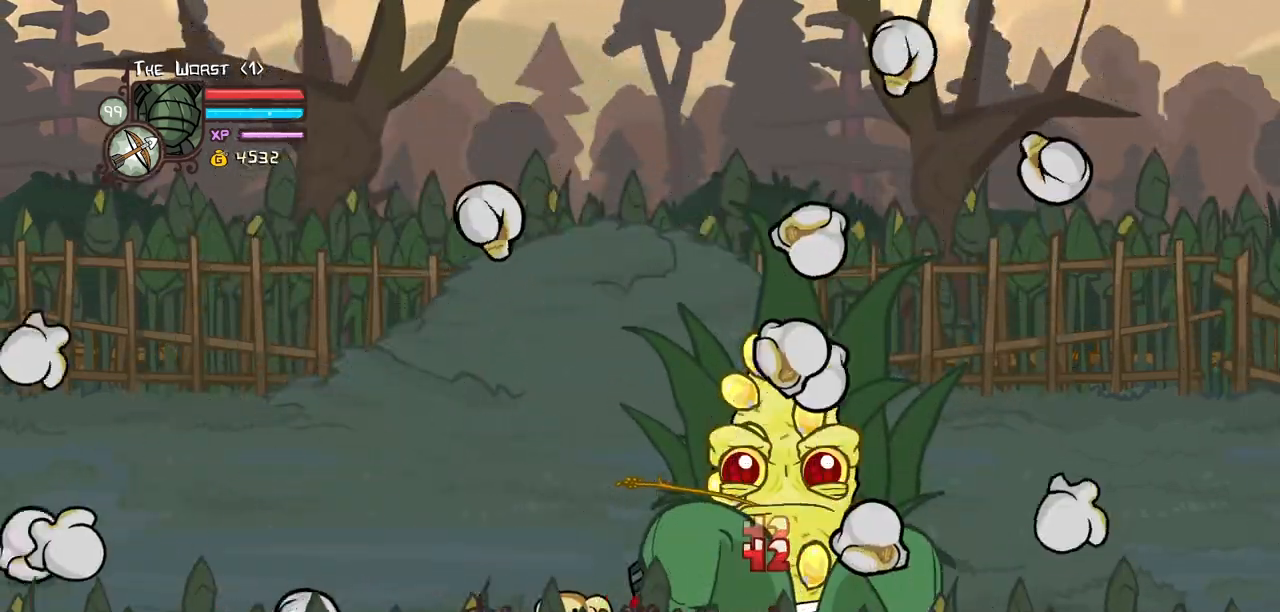
{"keys": ["heavy"], "events": [[217, "heavy", "up"], [317, "heavy", "down"], [450, "heavy", "up"], [467, "heavy", "down"]]}
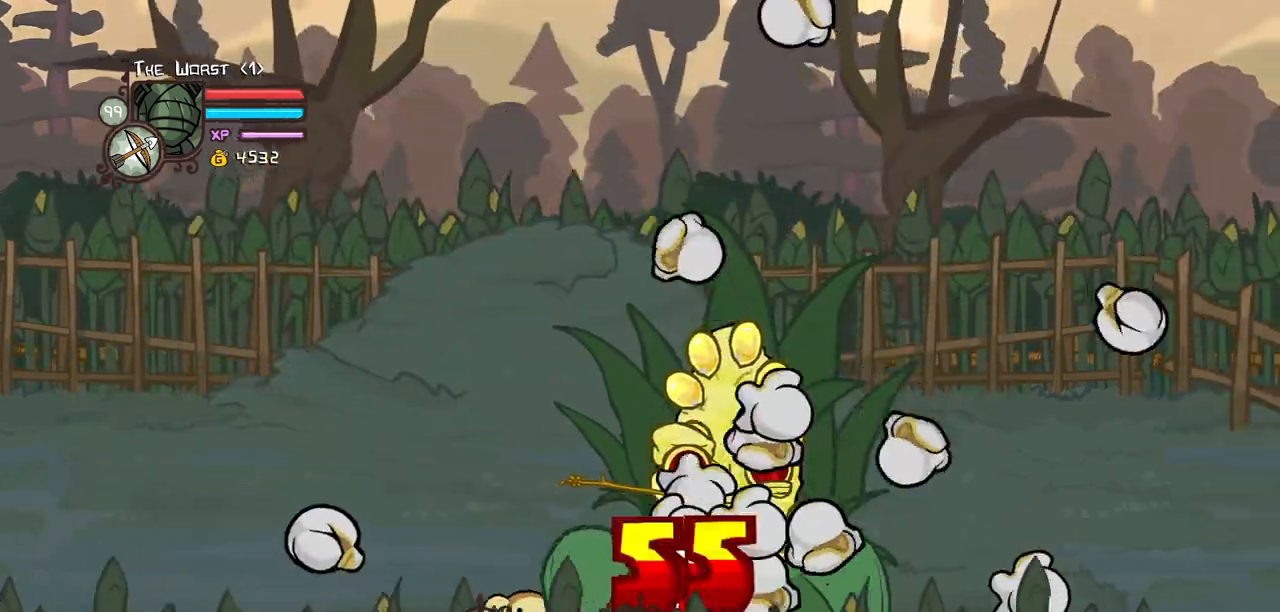
{"keys": ["left"], "events": [[317, "left", "down"], [334, "heavy", "up"]]}
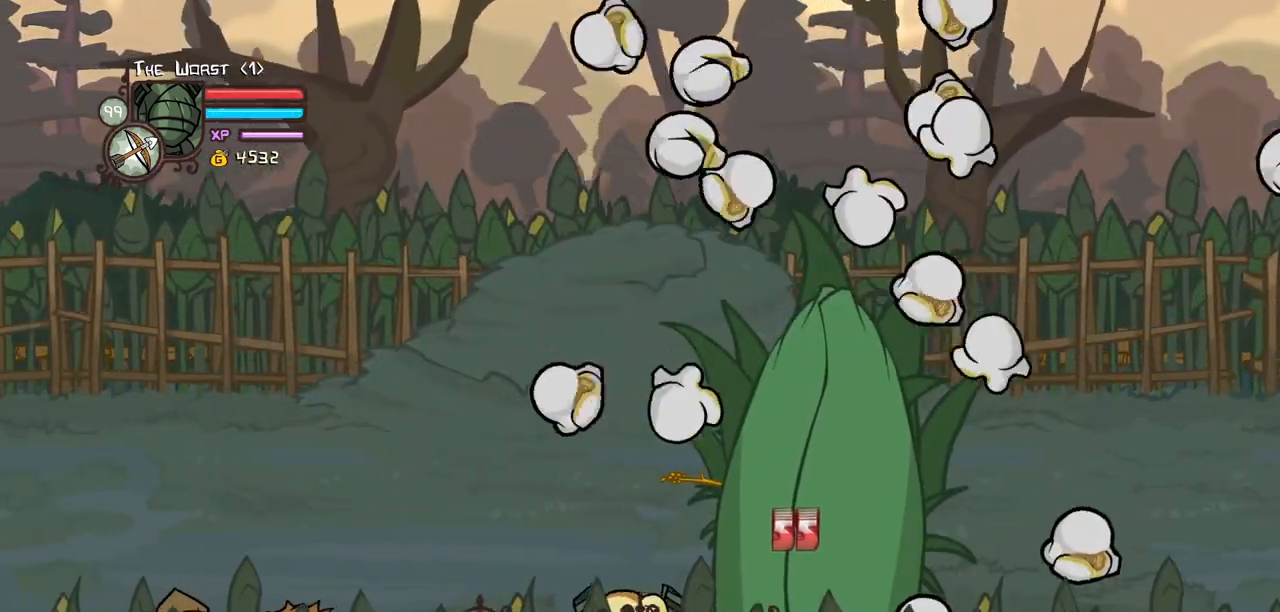
{"keys": [], "events": [[300, "left", "up"], [300, "right", "down"], [350, "light", "down"], [400, "right", "up"], [484, "light", "up"]]}
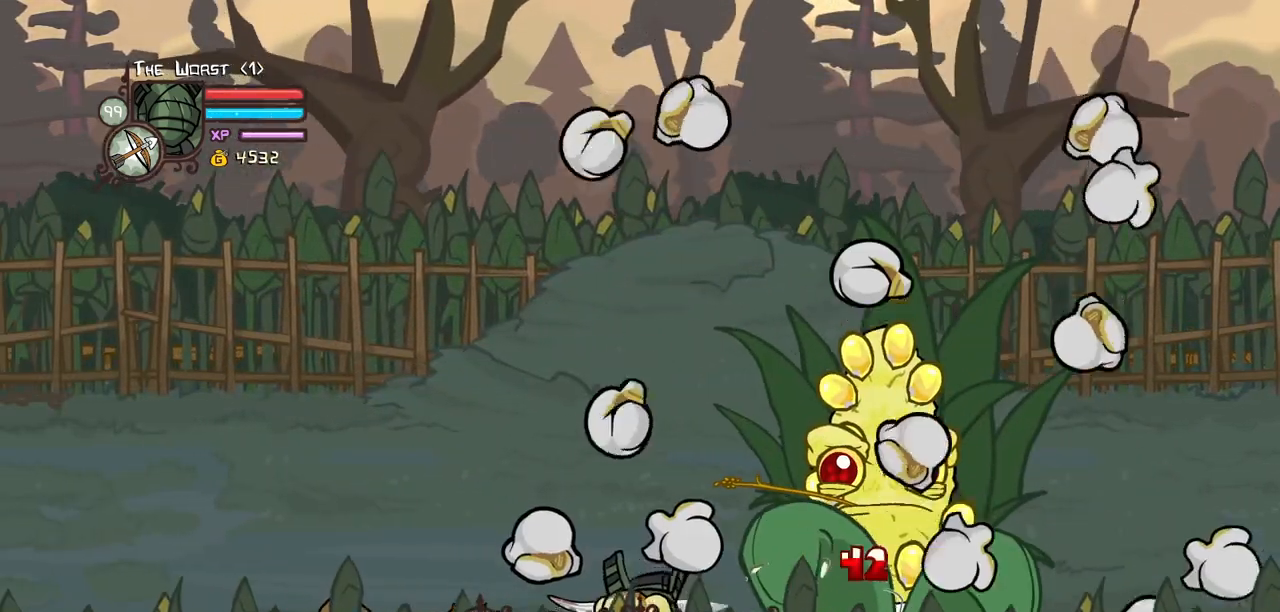
{"keys": ["light"], "events": [[34, "light", "down"], [217, "light", "up"], [267, "light", "down"]]}
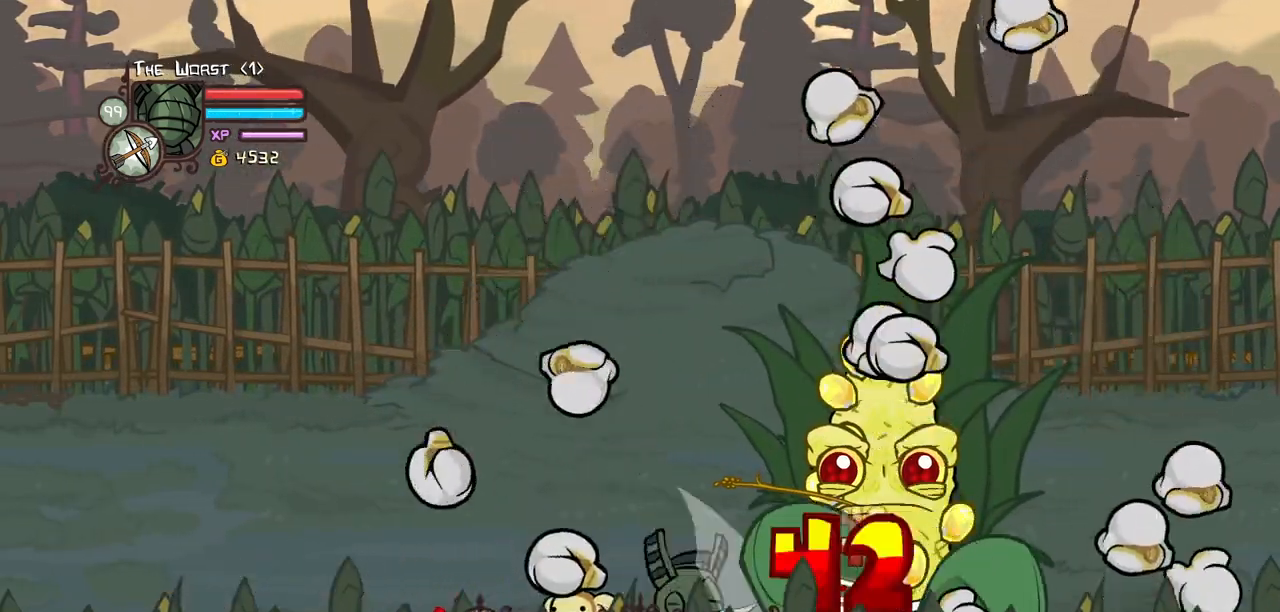
{"keys": [], "events": [[50, "heavy", "down"], [50, "light", "up"], [467, "heavy", "up"]]}
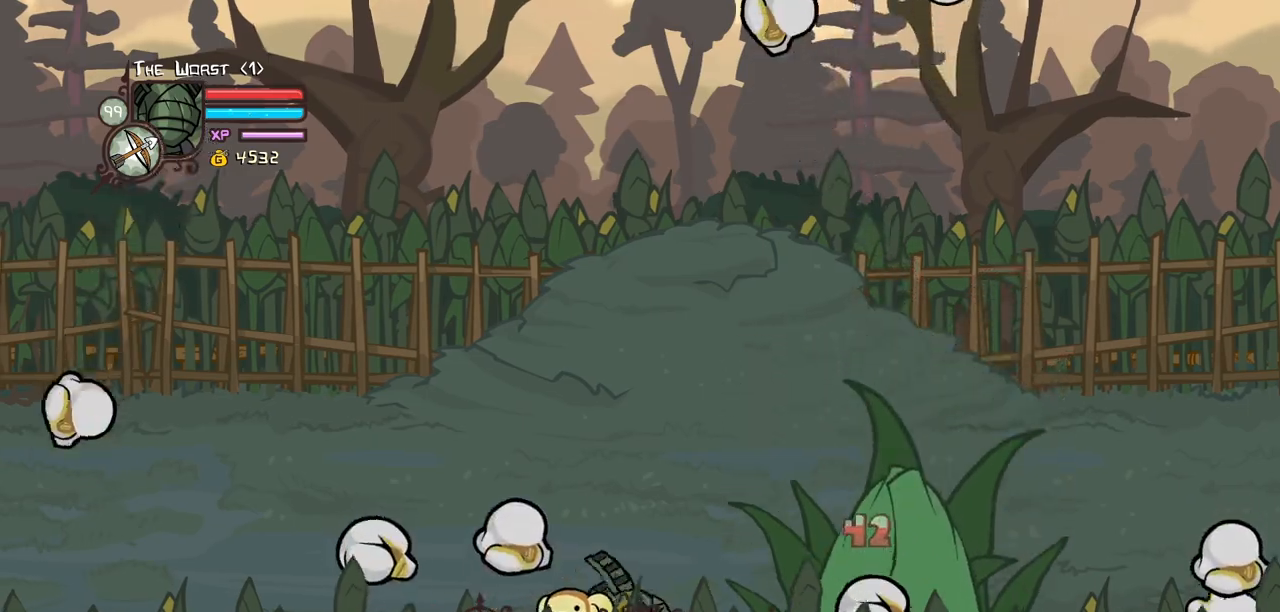
{"keys": ["down", "left"], "events": [[117, "left", "down"], [250, "down", "down"]]}
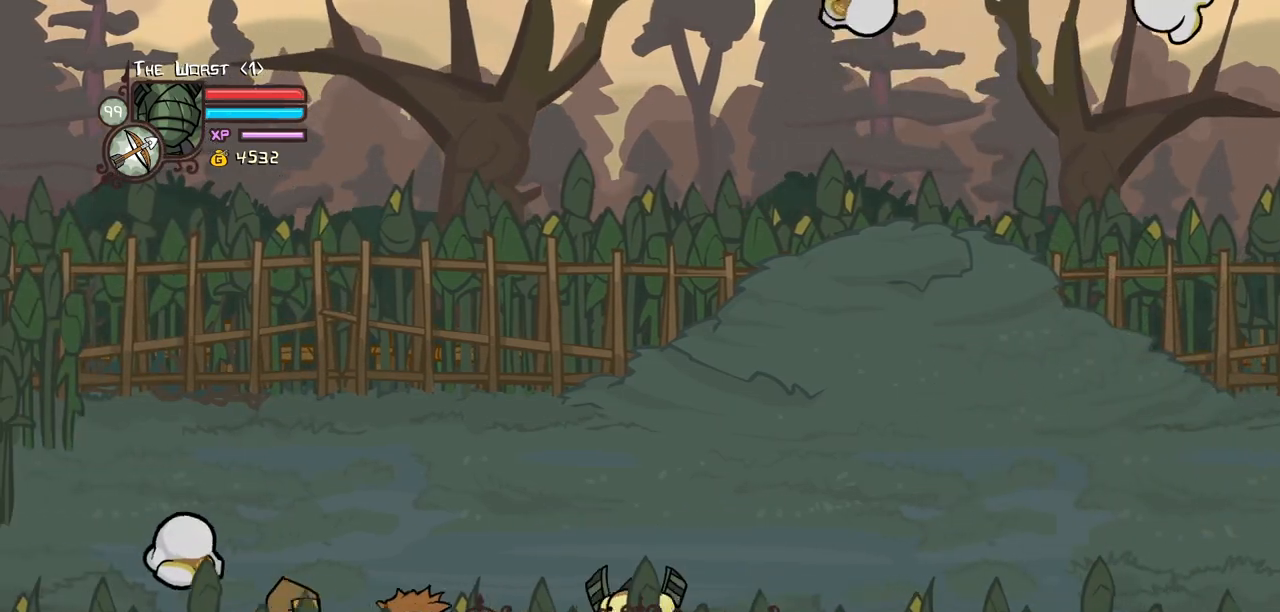
{"keys": ["down", "left"], "events": [[84, "left", "up"], [217, "left", "down"], [317, "left", "up"], [450, "left", "down"]]}
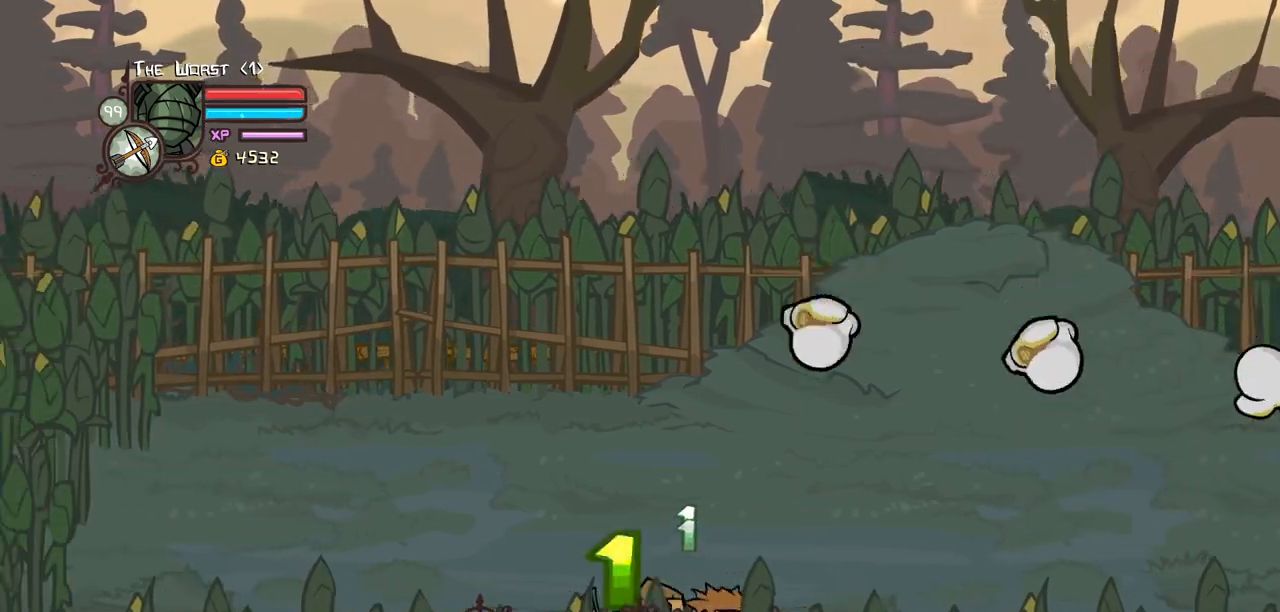
{"keys": ["down", "left"], "events": []}
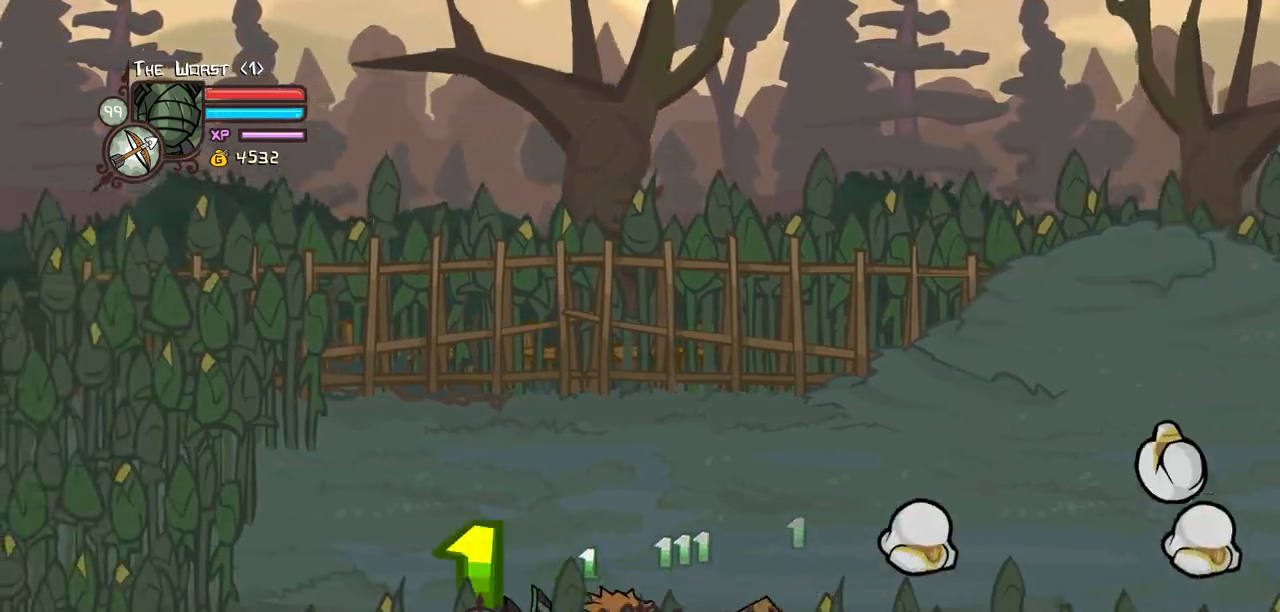
{"keys": ["down", "heavy", "left"], "events": [[400, "heavy", "down"]]}
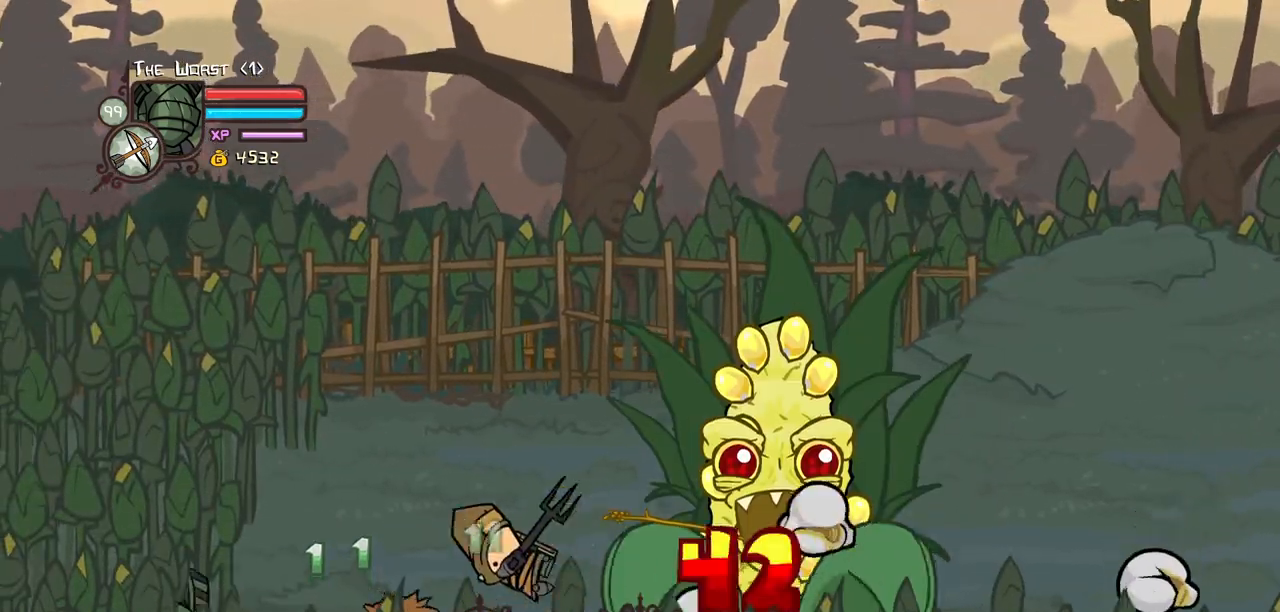
{"keys": ["down", "left"], "events": [[34, "heavy", "up"]]}
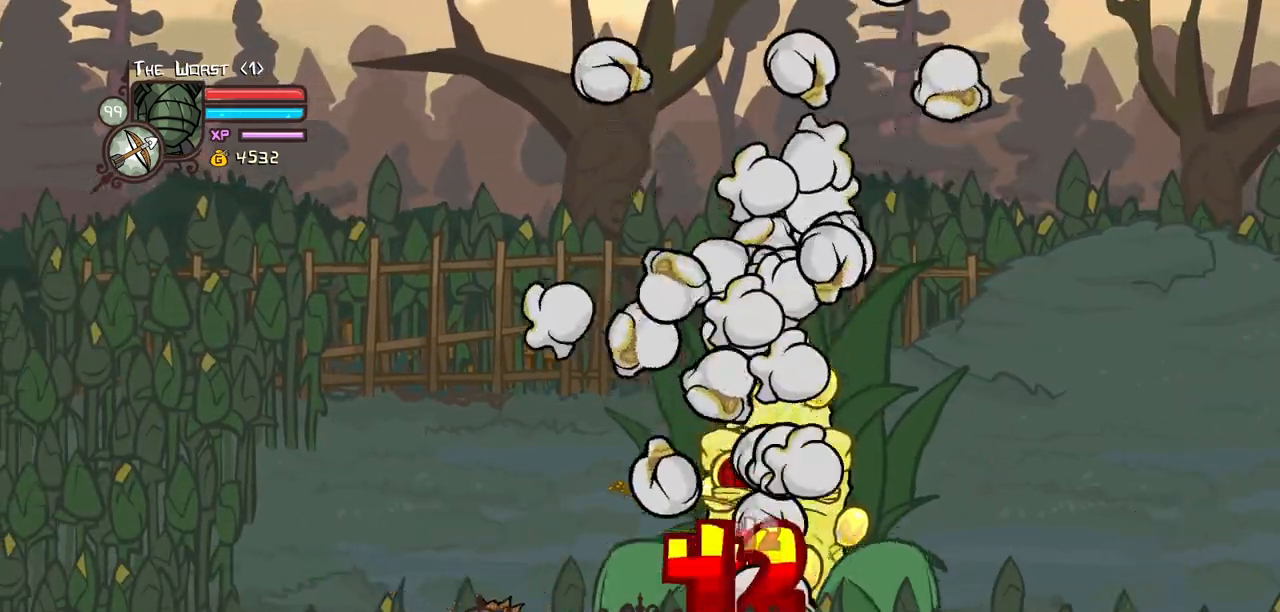
{"keys": ["down", "left"], "events": []}
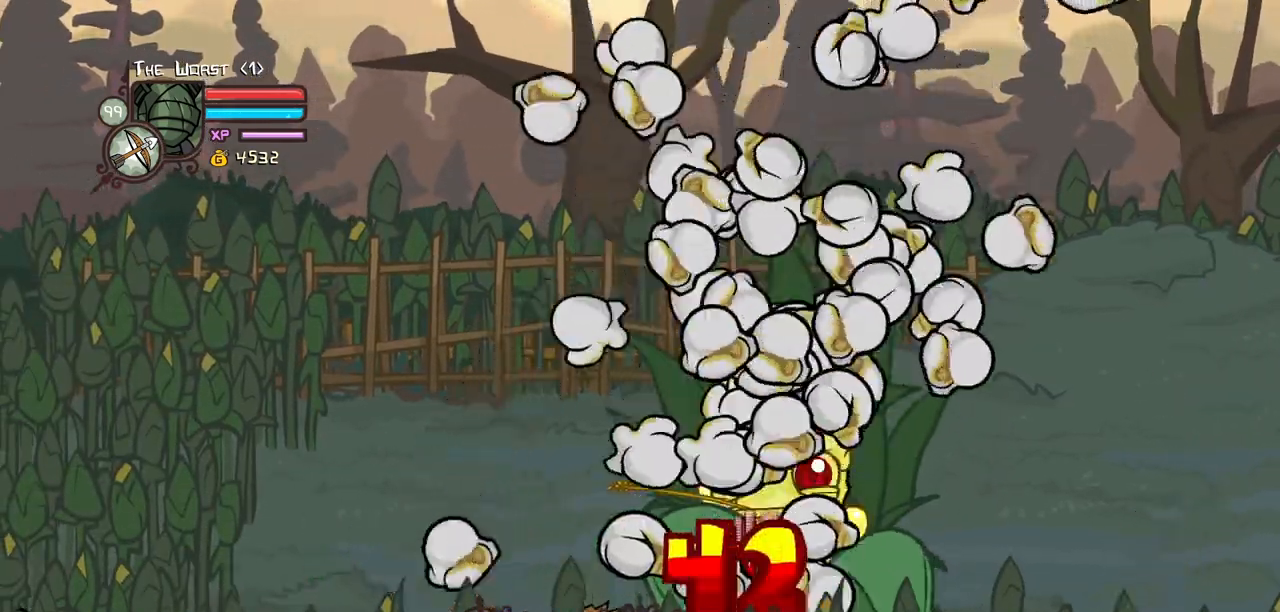
{"keys": ["down", "left"], "events": []}
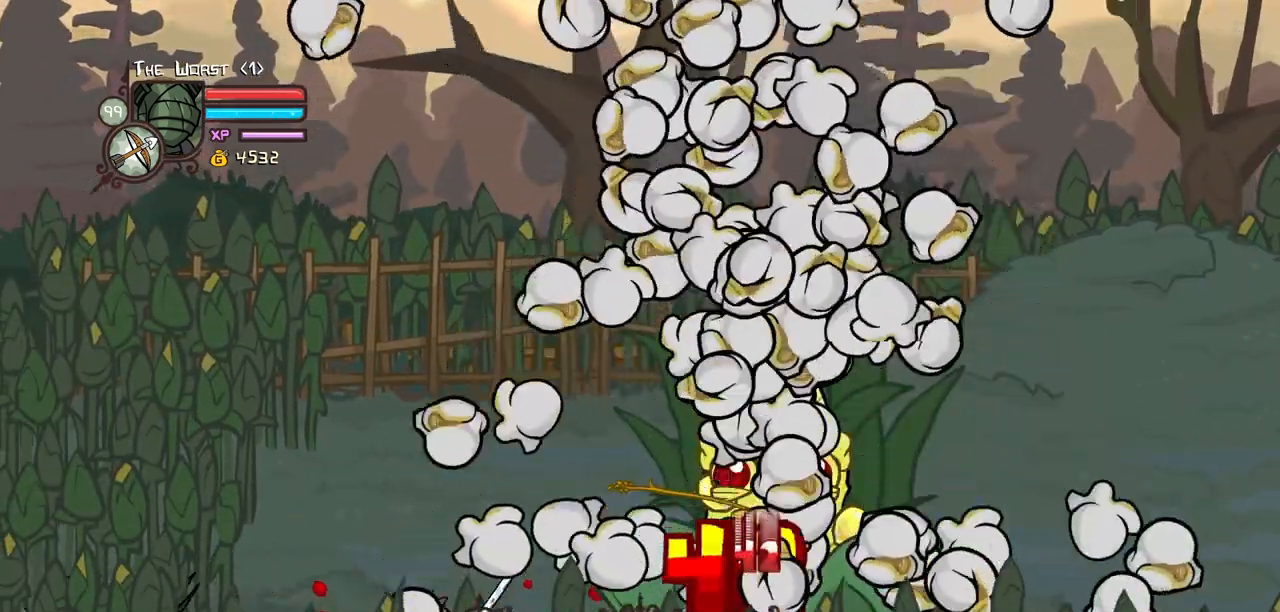
{"keys": ["left", "right"], "events": [[500, "down", "up"], [500, "right", "down"]]}
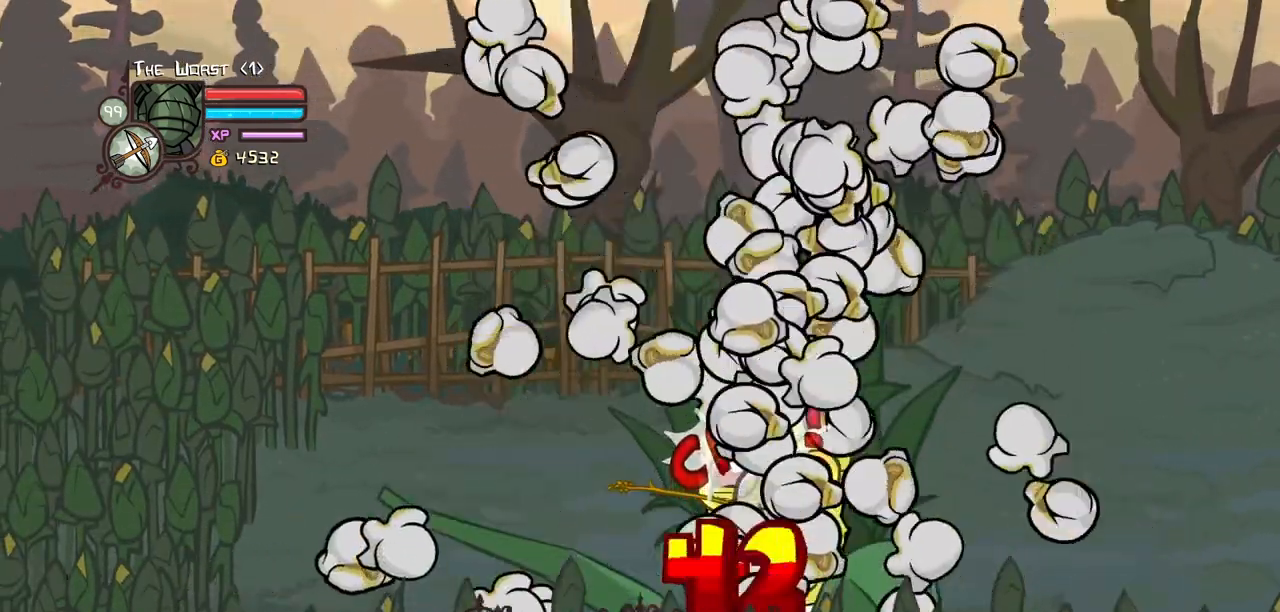
{"keys": ["right"], "events": [[50, "left", "up"]]}
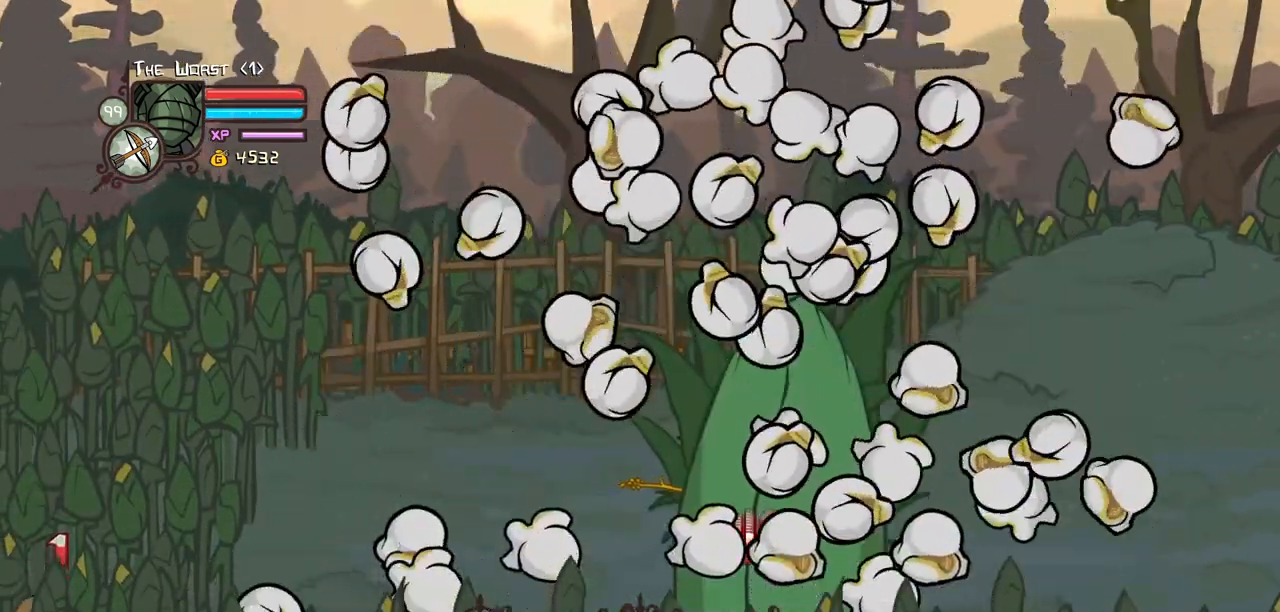
{"keys": ["right", "up"], "events": [[300, "up", "down"]]}
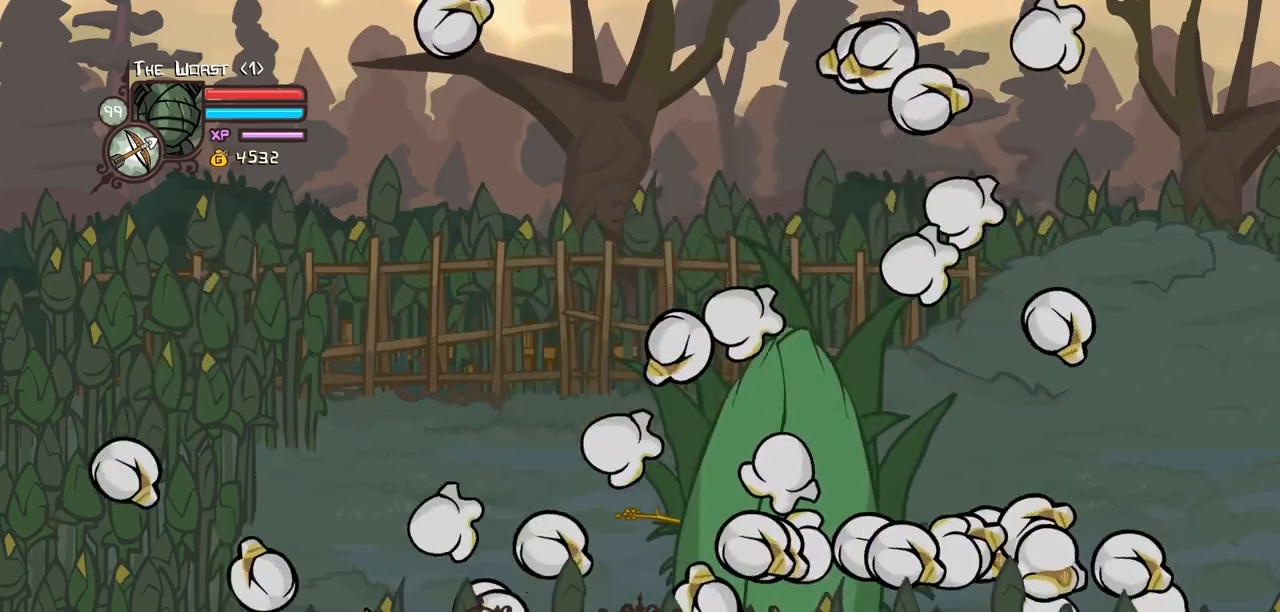
{"keys": ["down", "right"], "events": [[267, "up", "up"], [317, "down", "down"]]}
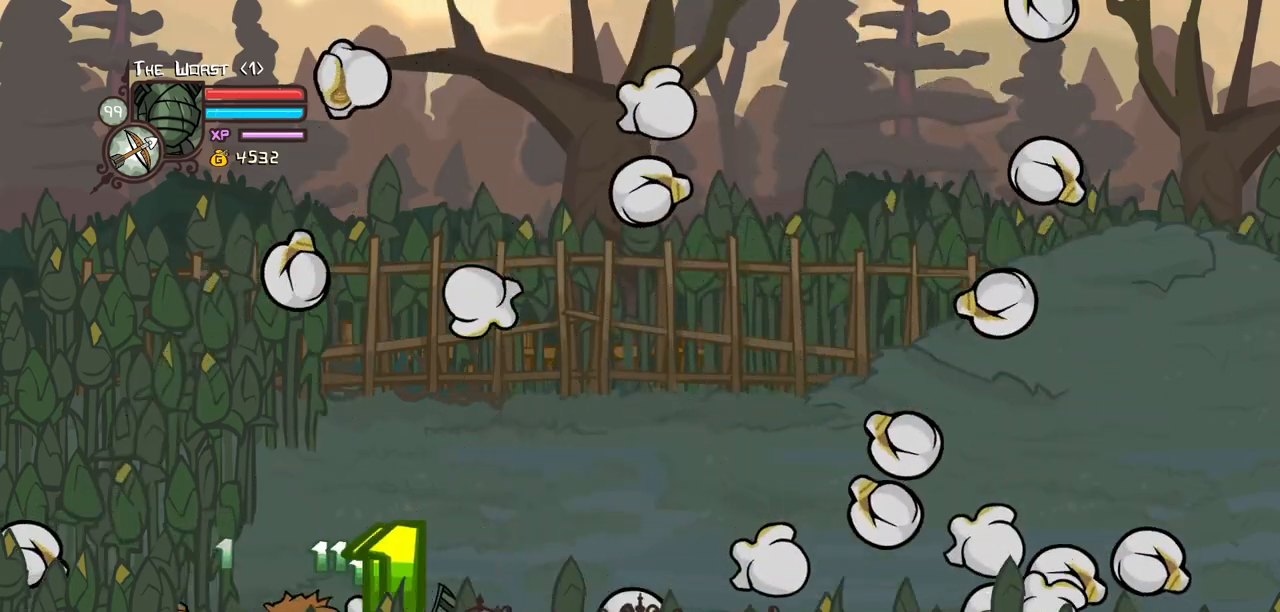
{"keys": ["down", "right"], "events": []}